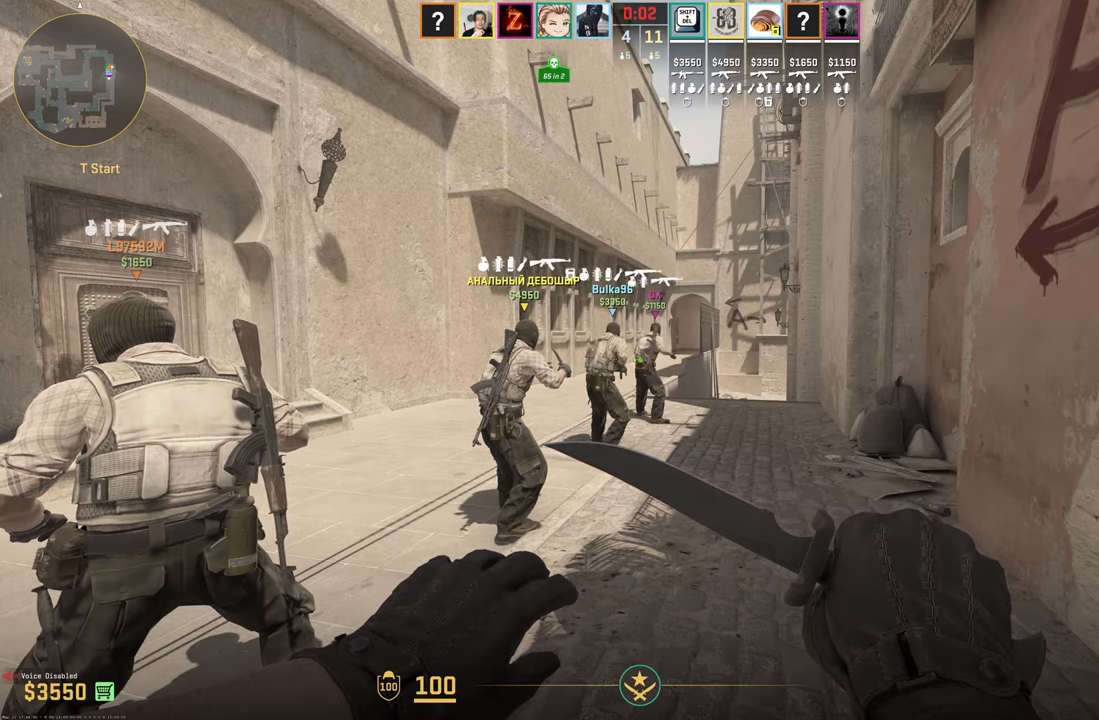
Gameplay with keyboard and mouse; each line is a JSON object with the keys and mouse buttons held at the frame after it. "events" lists presses ("down") and releases ("up") of "1", "2", "3", "4", "5", "a", "alt", "c", "caps_lock", "ctrl", "d", "e", "f", "g", "q", "r", "s", "shift", "space", "t", "tab", "v", "w", "x", "z", "mouse_left", "mouse_wheel" and "mouse_right" between this image and that frame as [ms after this image, input, new state], when the widget could be followed in between. "mouse_left", "mouse_wheel", "mouse_right" = the "left", "wheel", "right" buttons of the "mouse" list. No other keys are recorded. "wheel" means that the mouse wheel is clicked or scrolled. Mouse movement is not recorded.
{"keys": ["3"], "mouse": [], "events": [[233, "3", "down"], [316, "1", "down"], [366, "3", "up"], [466, "1", "up"], [466, "3", "down"]]}
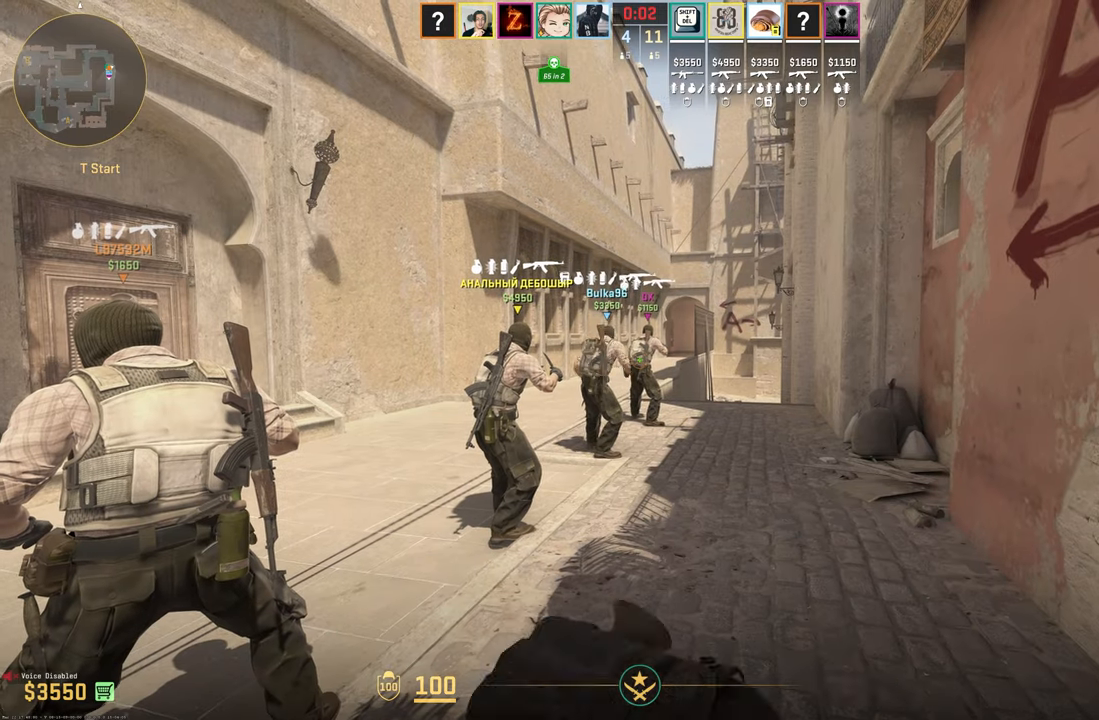
{"keys": [], "mouse": [], "events": [[50, "1", "down"], [50, "3", "up"], [100, "1", "up"]]}
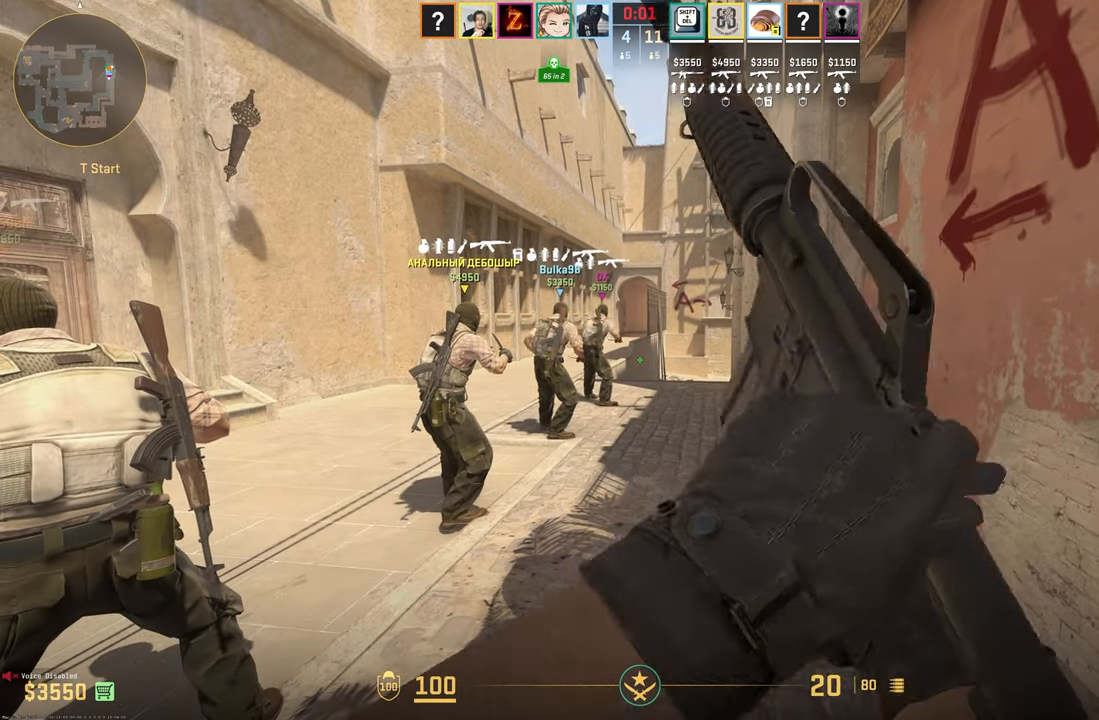
{"keys": [], "mouse": [], "events": [[66, "3", "down"], [166, "3", "up"]]}
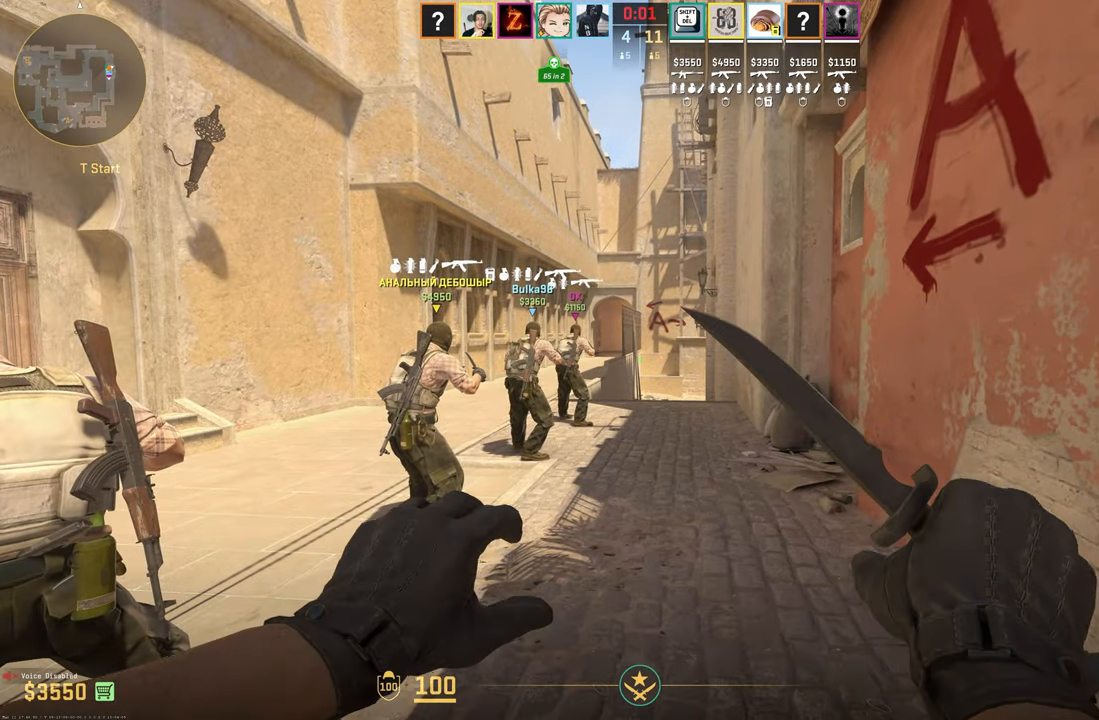
{"keys": [], "mouse": [], "events": []}
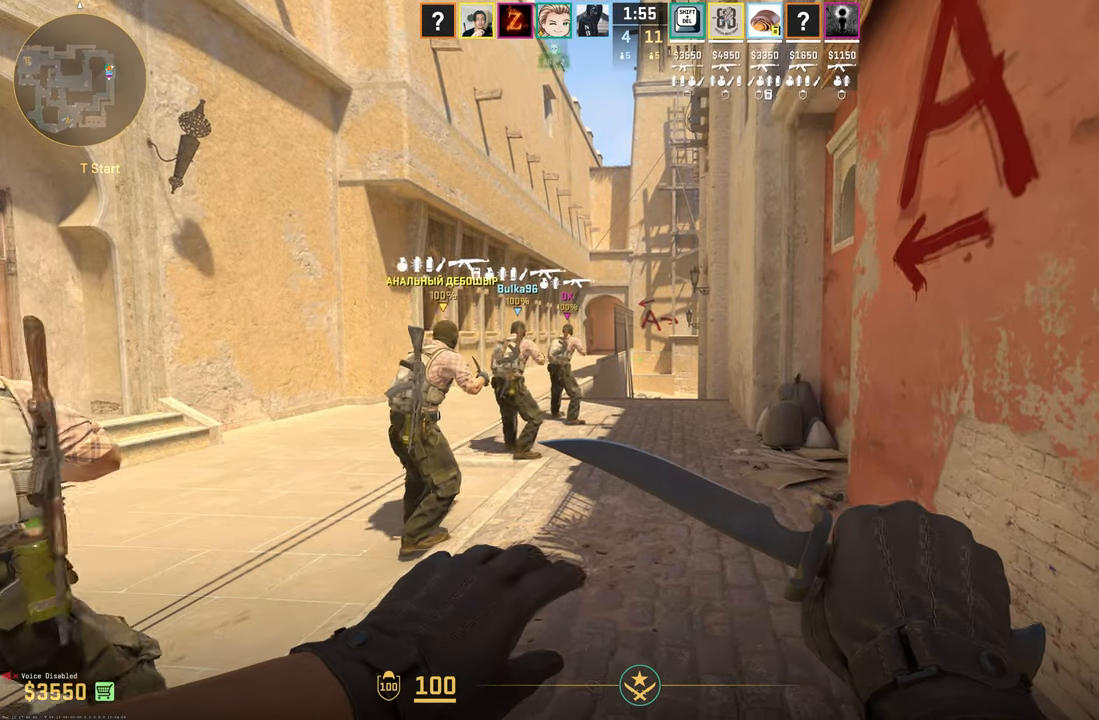
{"keys": ["w"], "mouse": [], "events": [[250, "w", "down"]]}
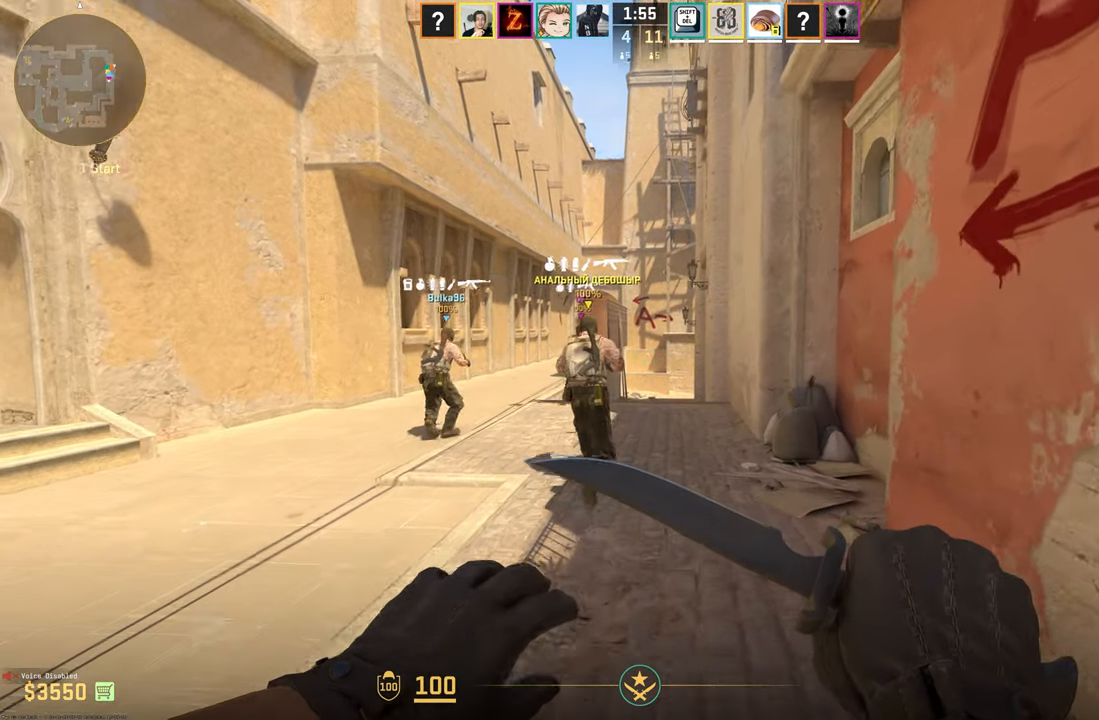
{"keys": [], "mouse": [], "events": [[166, "mouse_wheel", "down"], [216, "mouse_wheel", "up"], [450, "w", "up"]]}
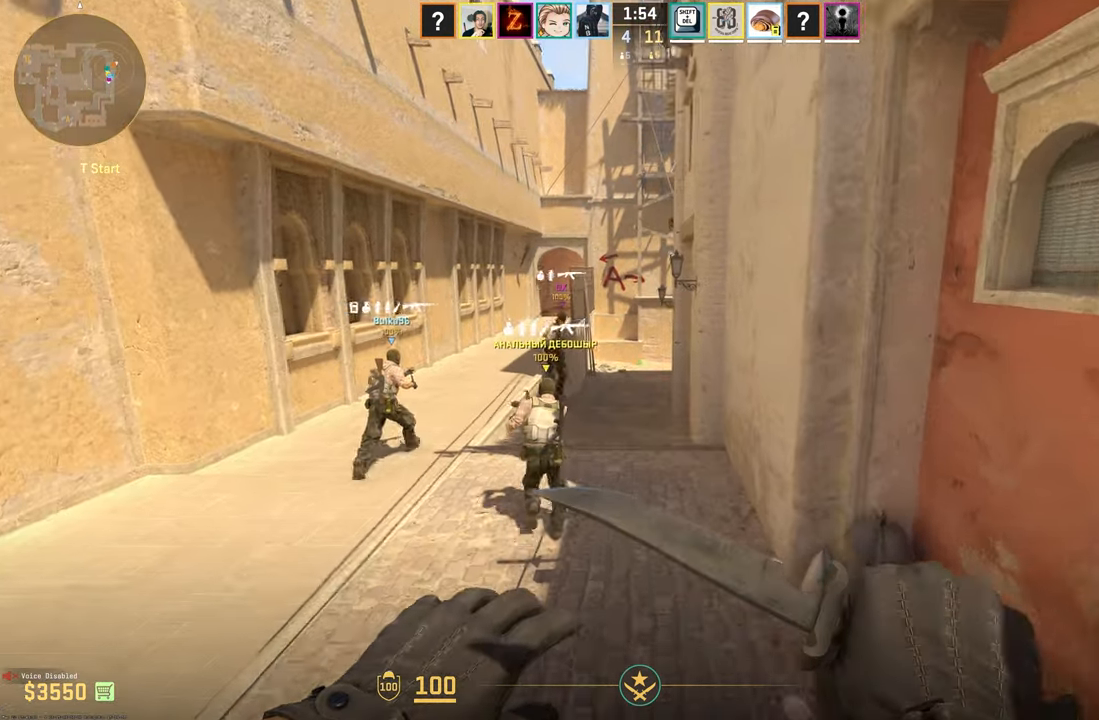
{"keys": ["d", "s"], "mouse": [], "events": [[33, "mouse_right", "down"], [133, "mouse_right", "up"], [316, "d", "down"], [466, "s", "down"]]}
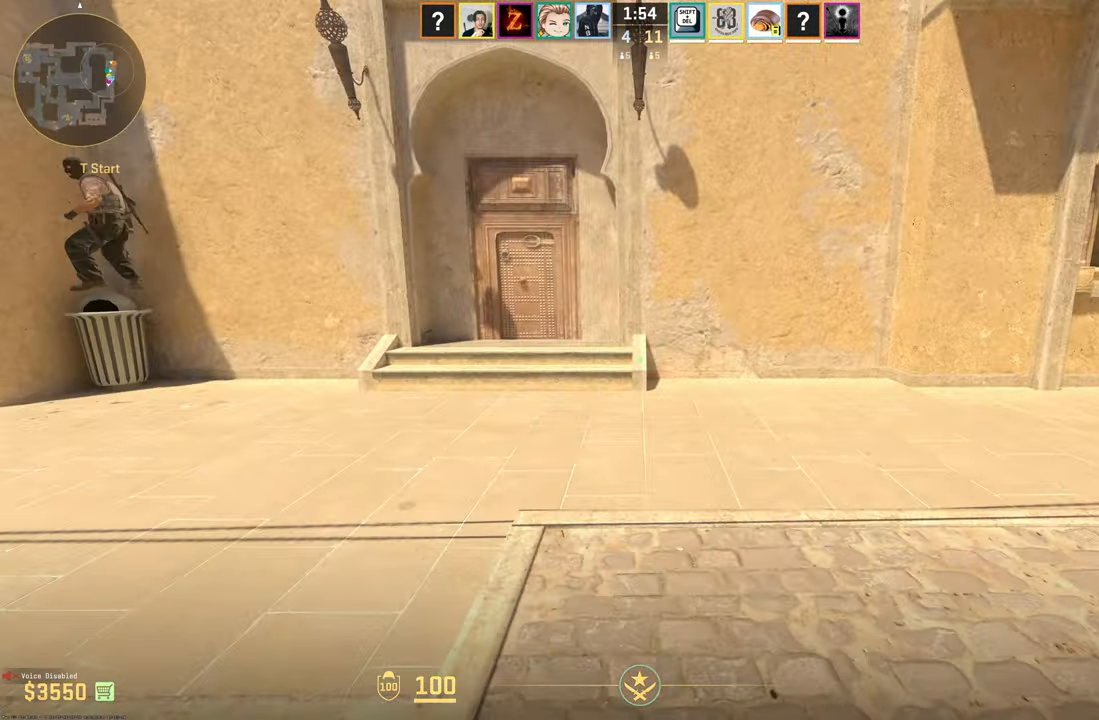
{"keys": ["s"], "mouse": [], "events": [[483, "d", "up"]]}
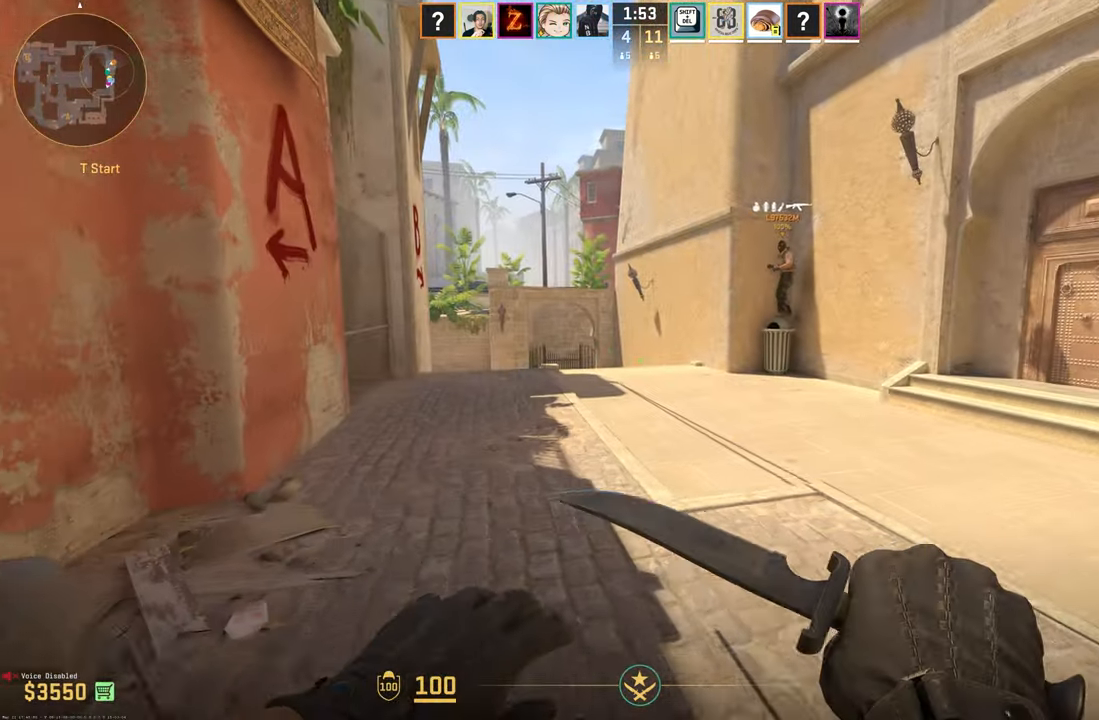
{"keys": [], "mouse": [], "events": [[400, "mouse_right", "down"], [450, "s", "up"], [500, "mouse_right", "up"]]}
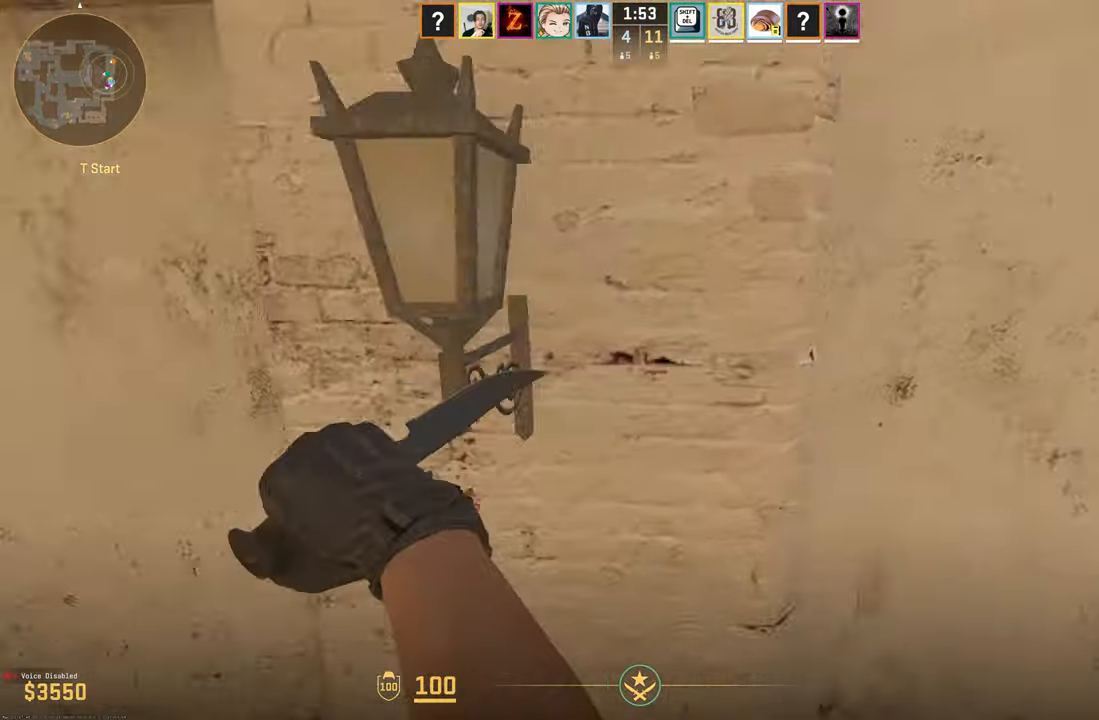
{"keys": ["a", "w"], "mouse": [], "events": [[133, "a", "down"], [233, "w", "down"]]}
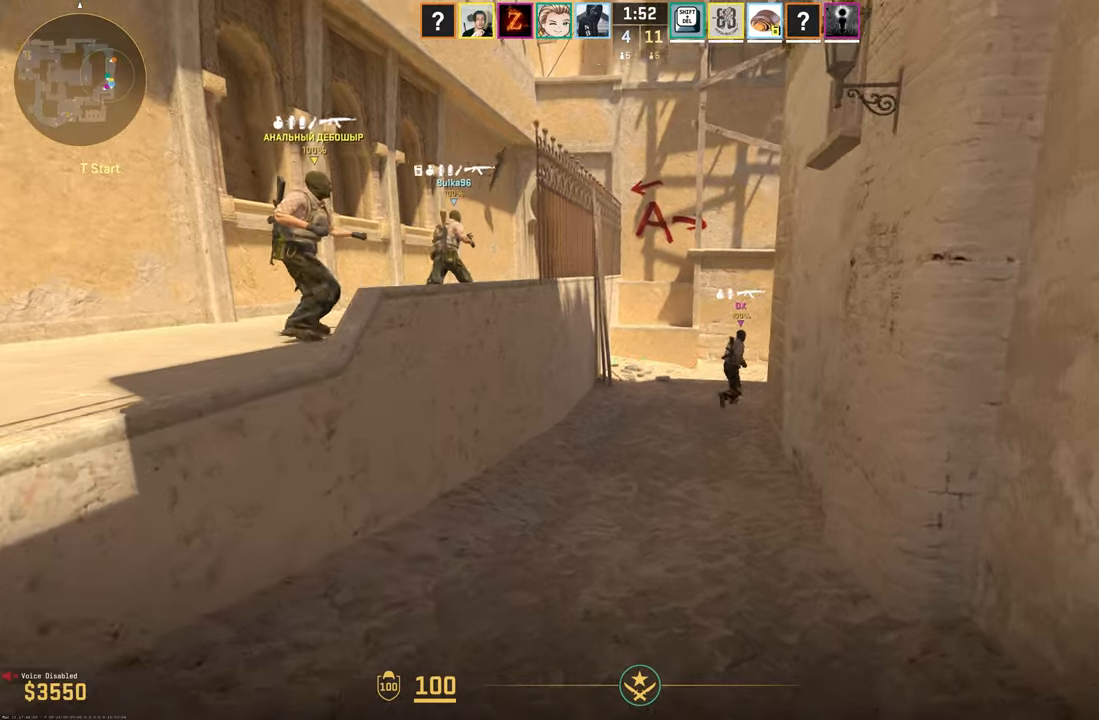
{"keys": ["w"], "mouse": [], "events": [[50, "a", "up"]]}
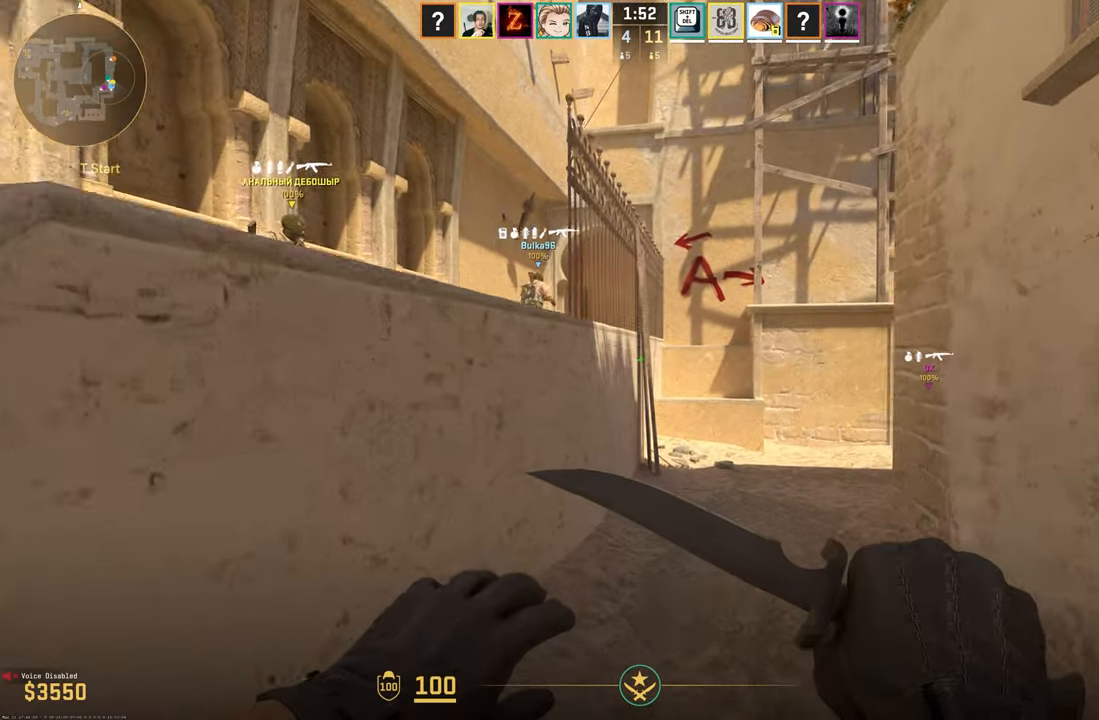
{"keys": ["4", "a", "w"], "mouse": [], "events": [[217, "a", "down"], [400, "4", "down"], [450, "4", "up"], [500, "4", "down"]]}
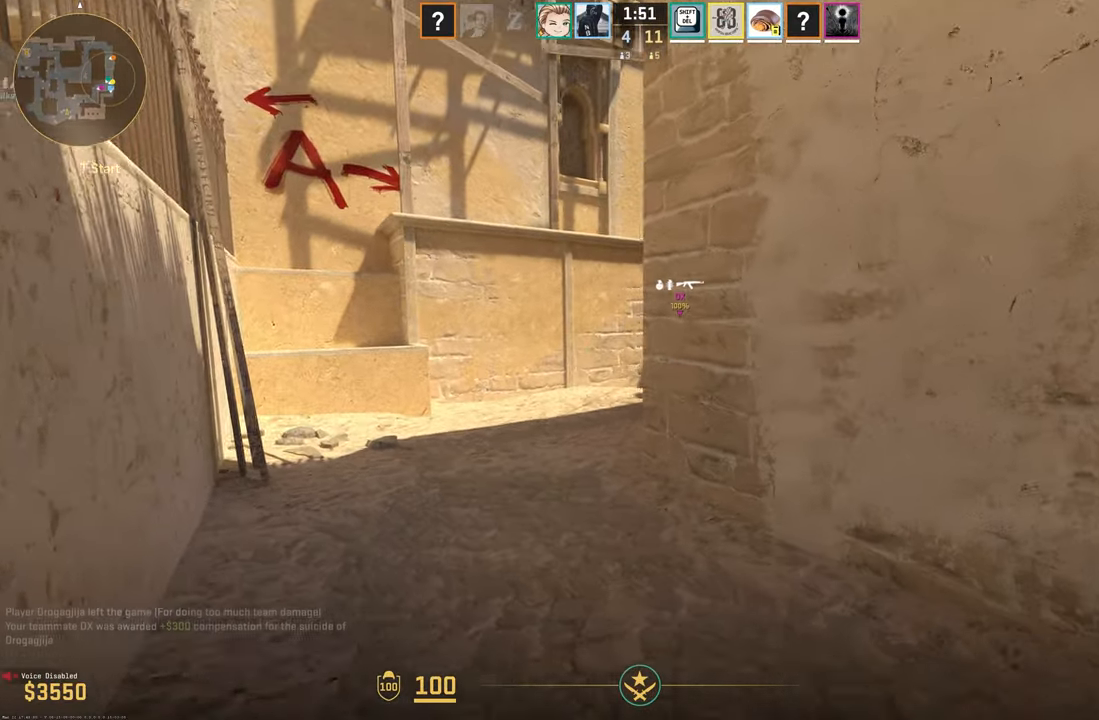
{"keys": ["a", "w"], "mouse": [], "events": [[83, "4", "up"], [133, "4", "down"], [183, "4", "up"]]}
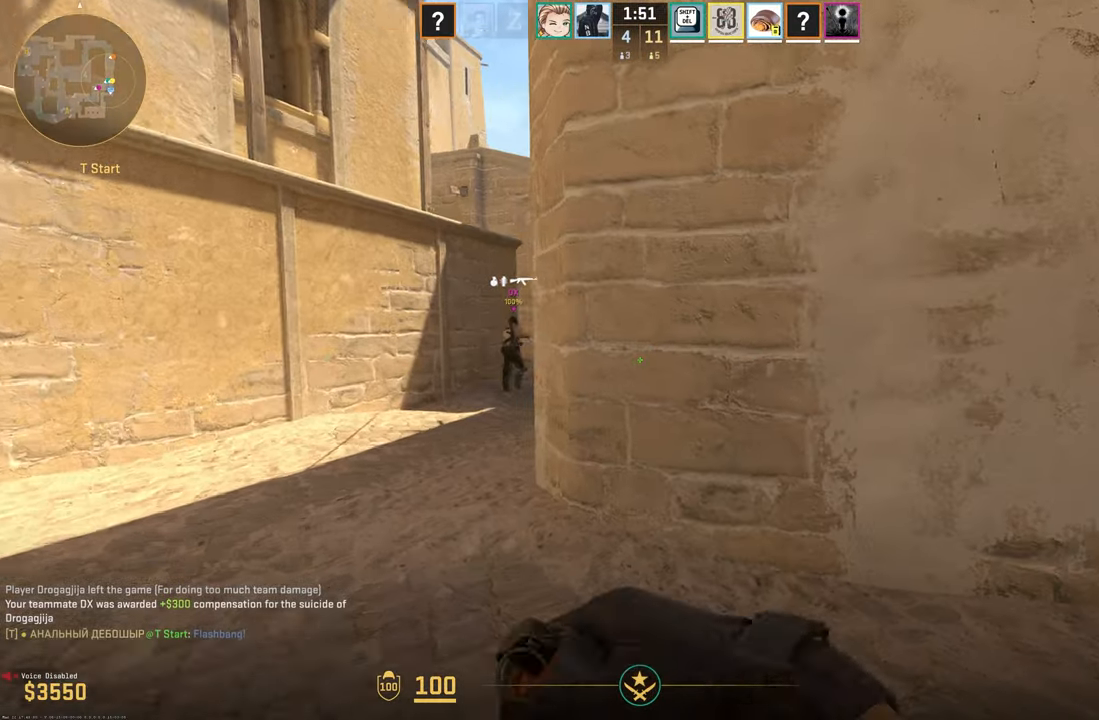
{"keys": [], "mouse": [], "events": [[233, "w", "up"], [467, "a", "up"]]}
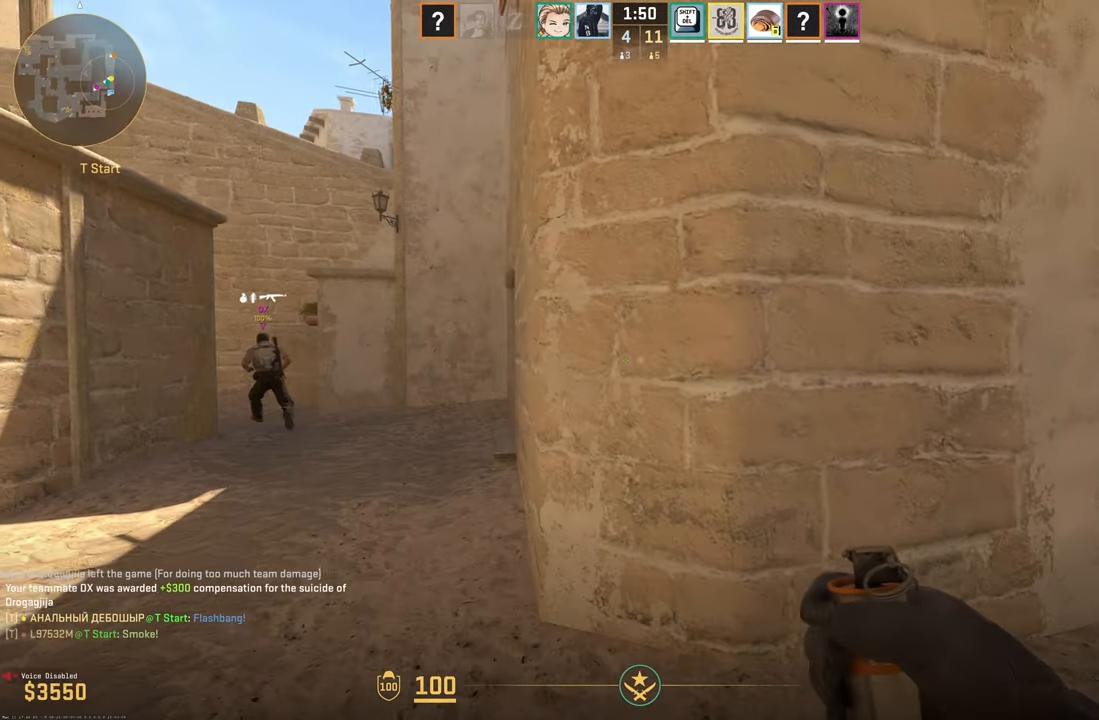
{"keys": [], "mouse": [], "events": [[117, "a", "down"], [217, "a", "up"]]}
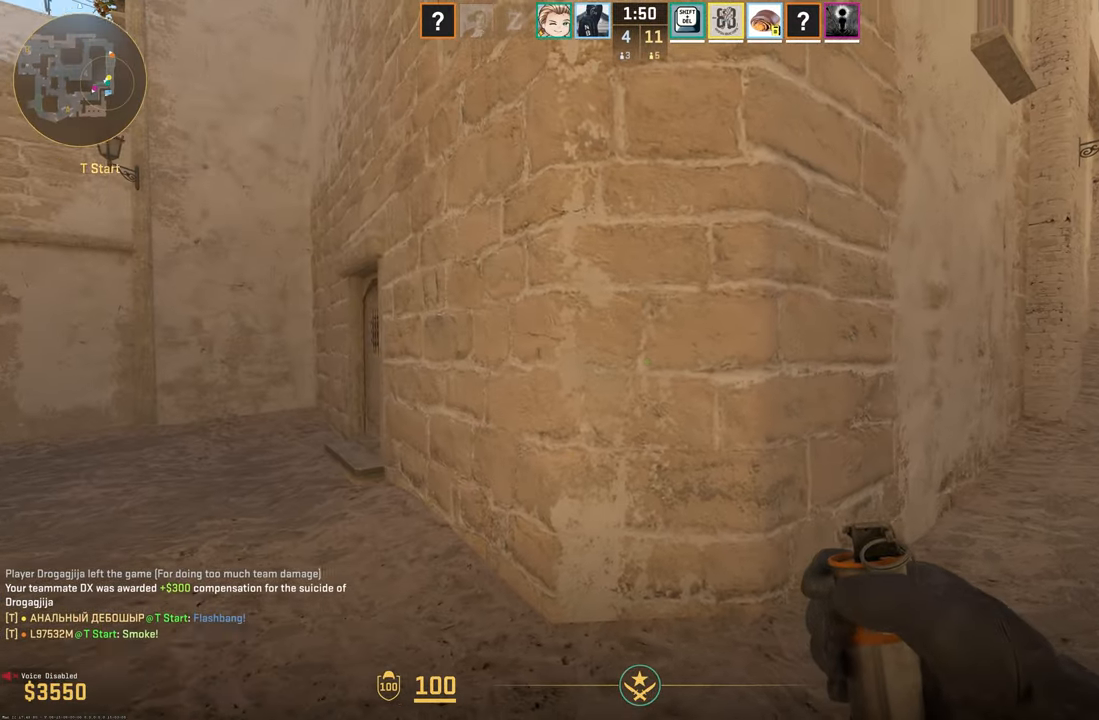
{"keys": ["w"], "mouse": [], "events": [[133, "w", "down"]]}
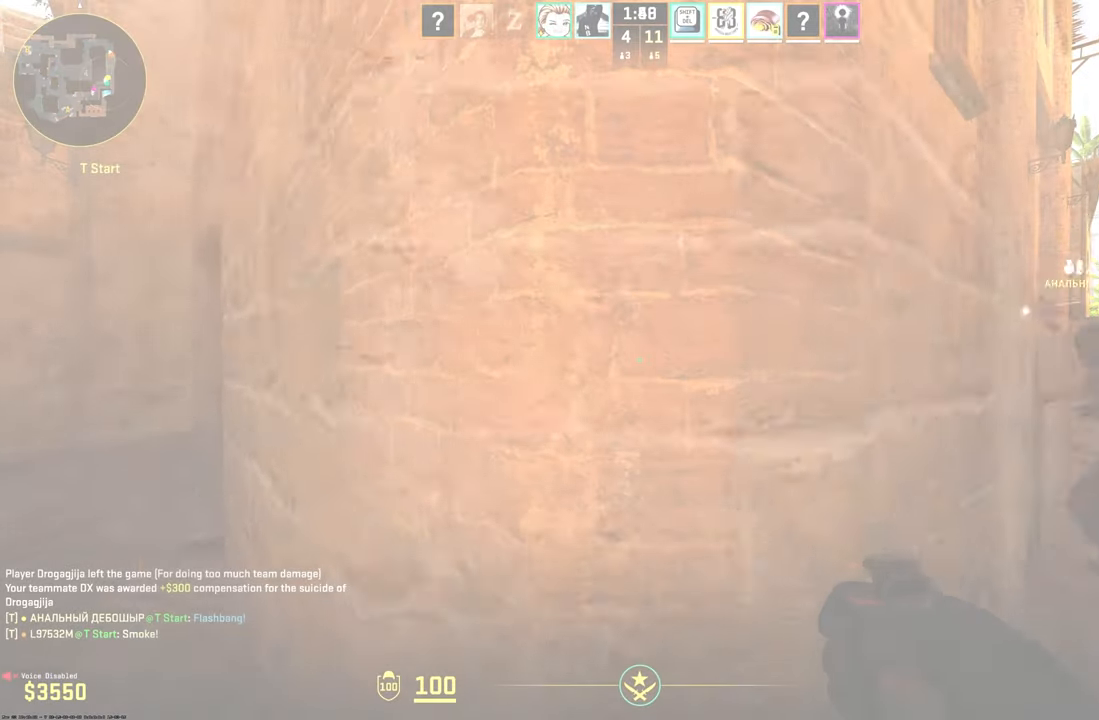
{"keys": [], "mouse": [], "events": [[200, "w", "up"], [333, "a", "down"], [383, "a", "up"]]}
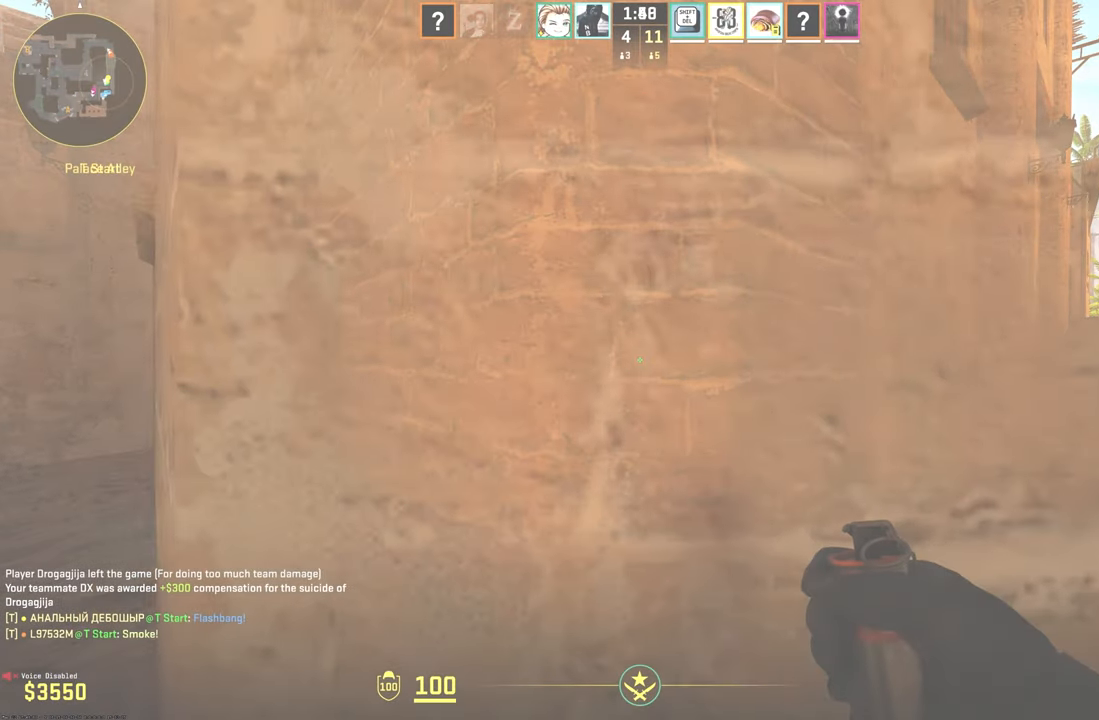
{"keys": [], "mouse": [], "events": []}
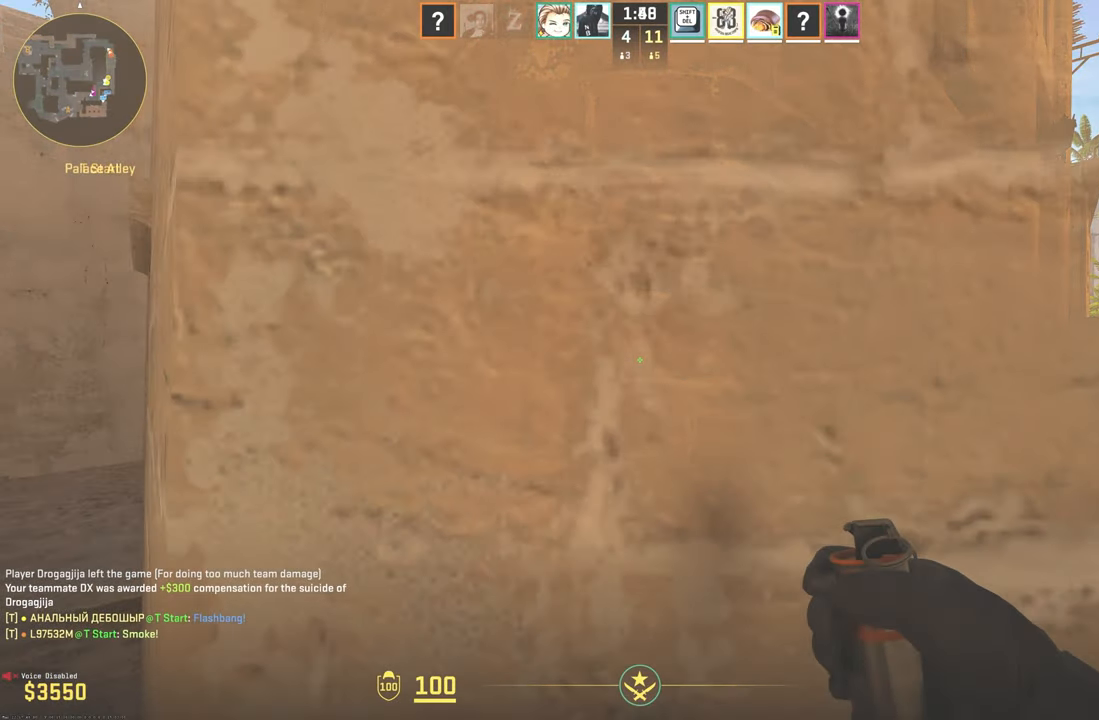
{"keys": [], "mouse": ["left"], "events": [[467, "mouse_left", "down"]]}
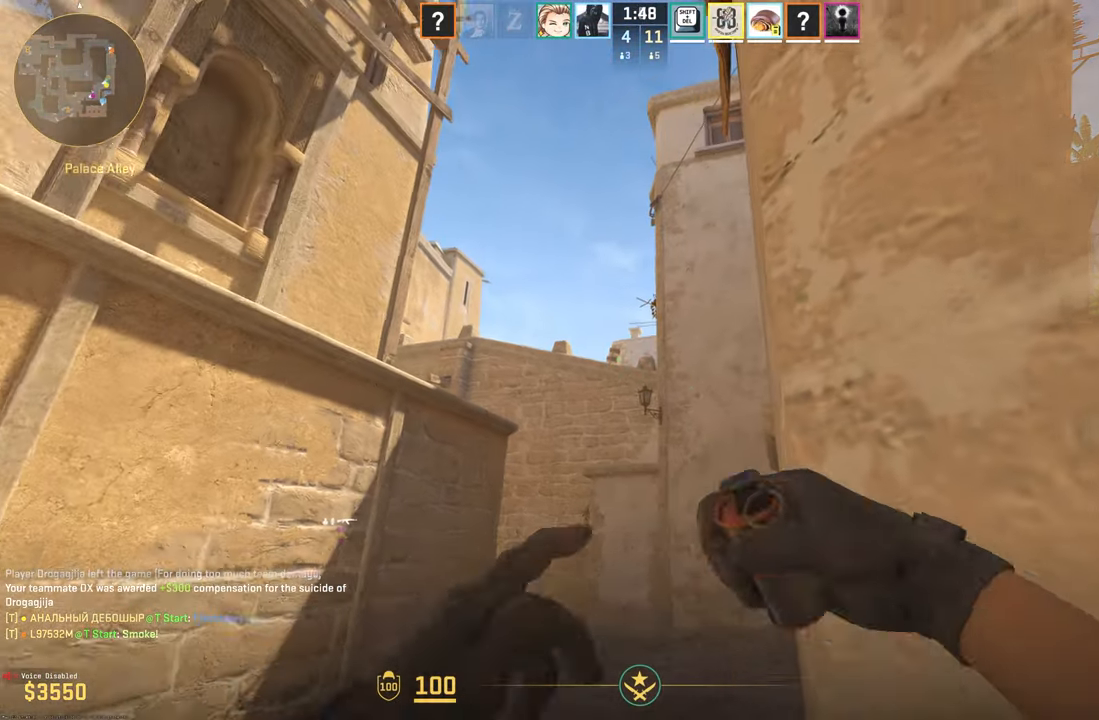
{"keys": [], "mouse": ["left"], "events": []}
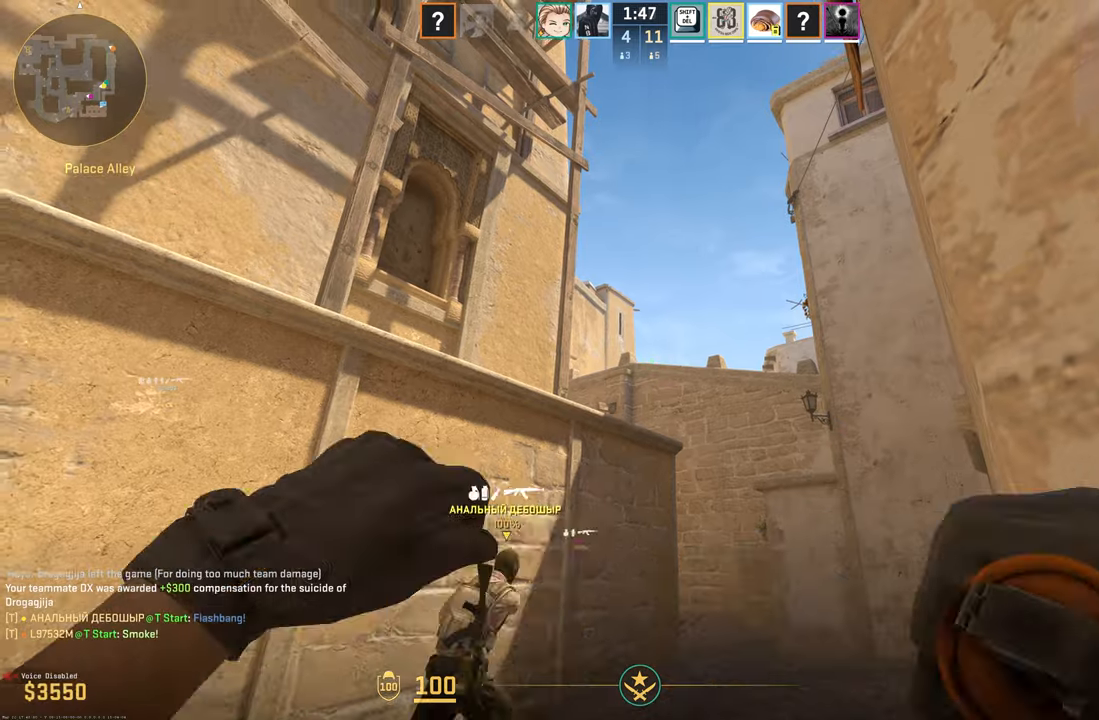
{"keys": [], "mouse": ["left"], "events": []}
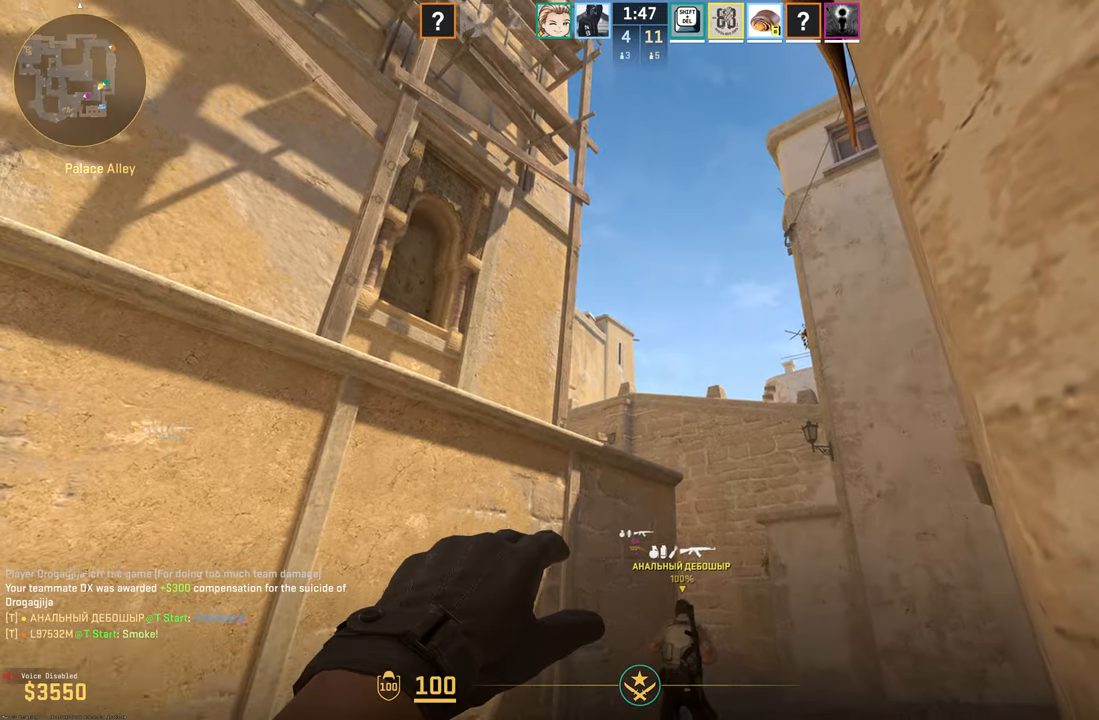
{"keys": [], "mouse": ["left"], "events": []}
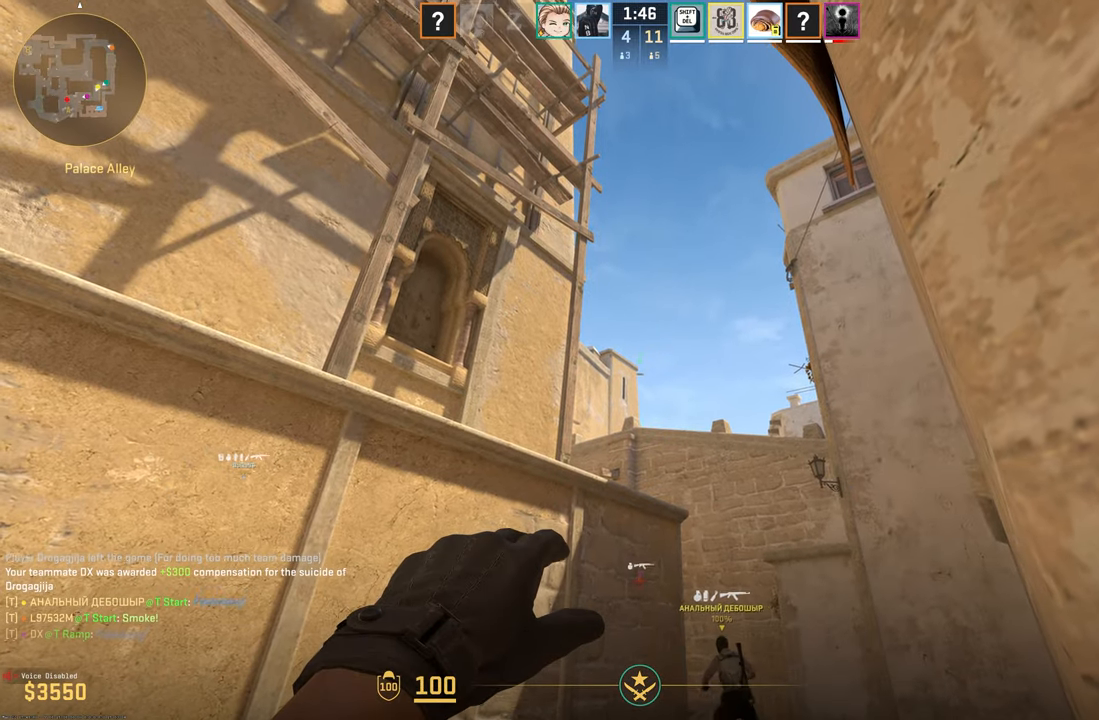
{"keys": [], "mouse": ["left"], "events": []}
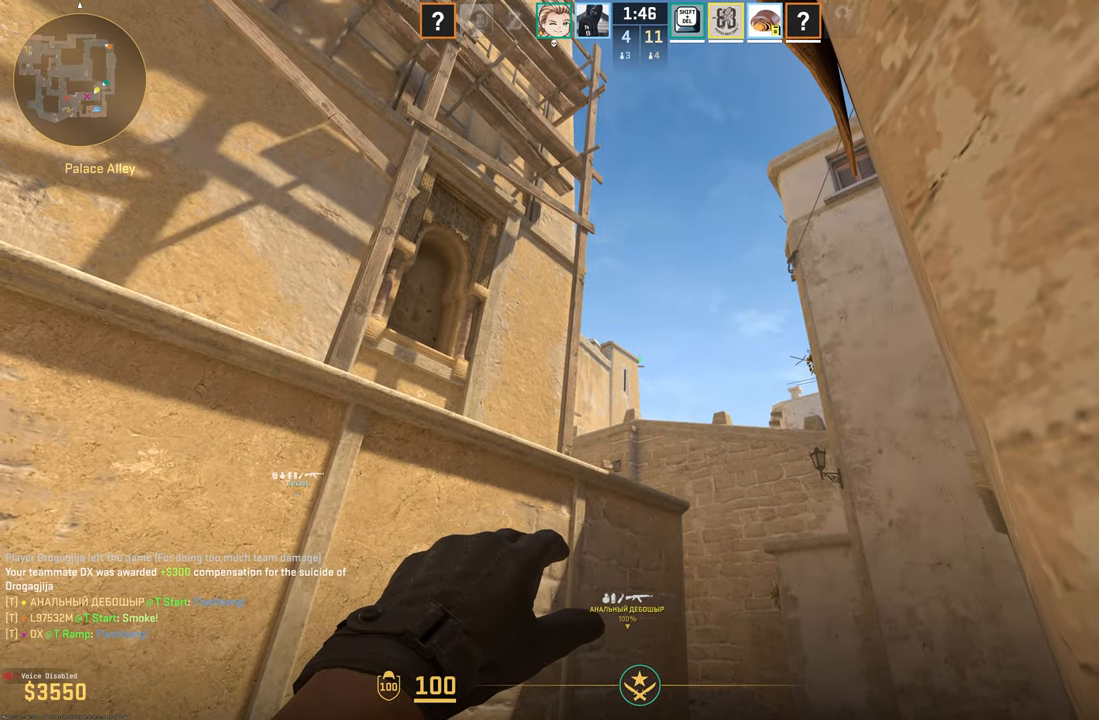
{"keys": [], "mouse": ["wheel"], "events": [[450, "mouse_left", "up"], [450, "mouse_wheel", "down"]]}
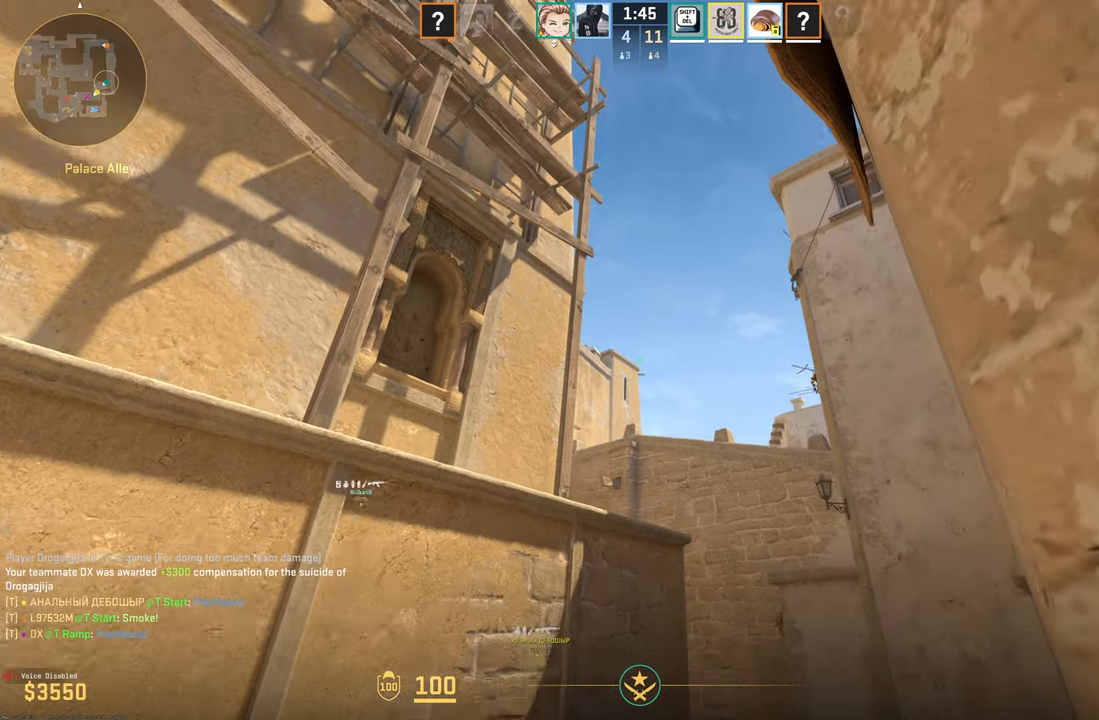
{"keys": [], "mouse": [], "events": [[100, "mouse_wheel", "up"]]}
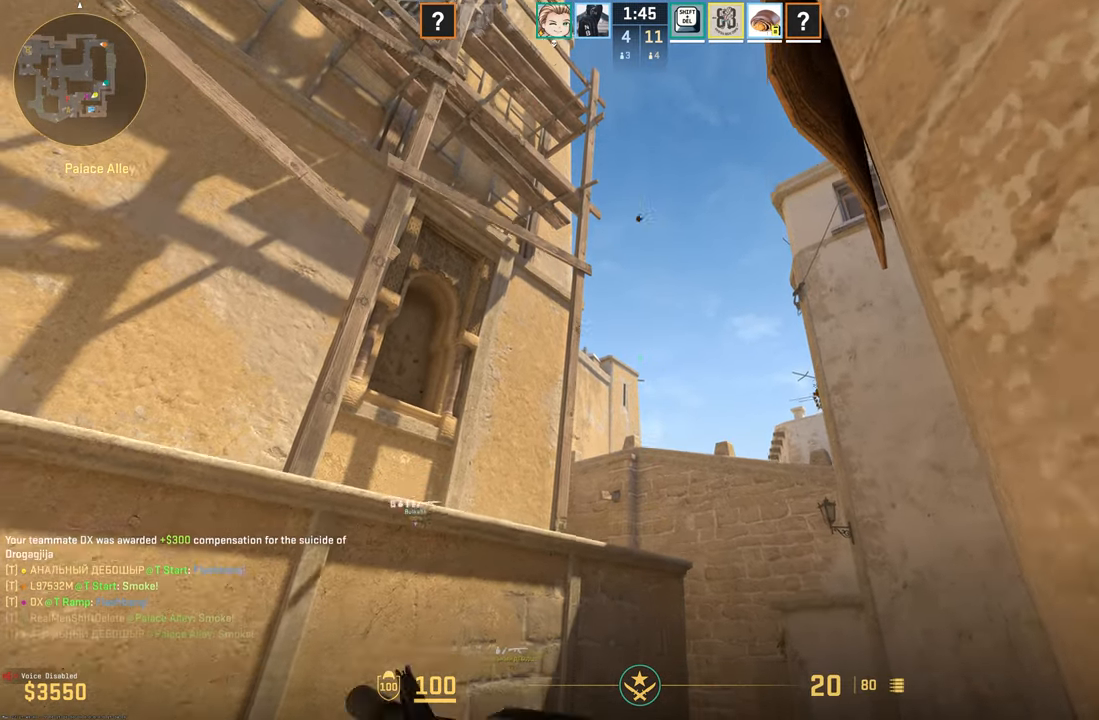
{"keys": ["w"], "mouse": [], "events": [[17, "w", "down"], [250, "3", "down"], [300, "3", "up"]]}
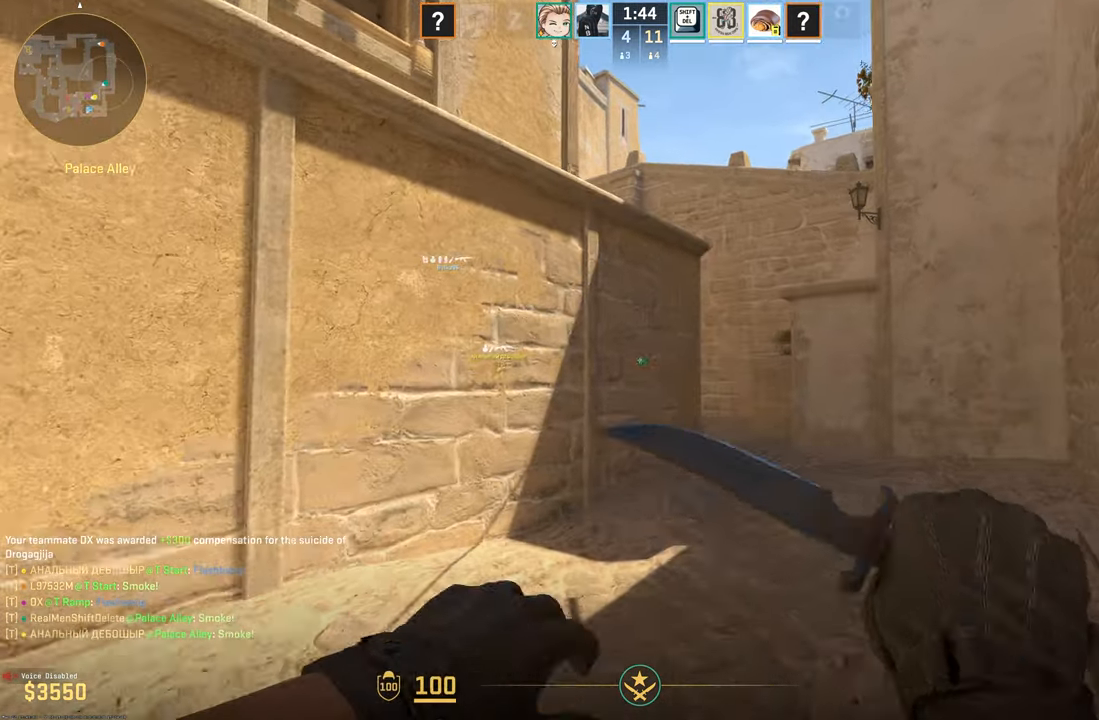
{"keys": ["w"], "mouse": [], "events": [[117, "d", "down"], [450, "d", "up"]]}
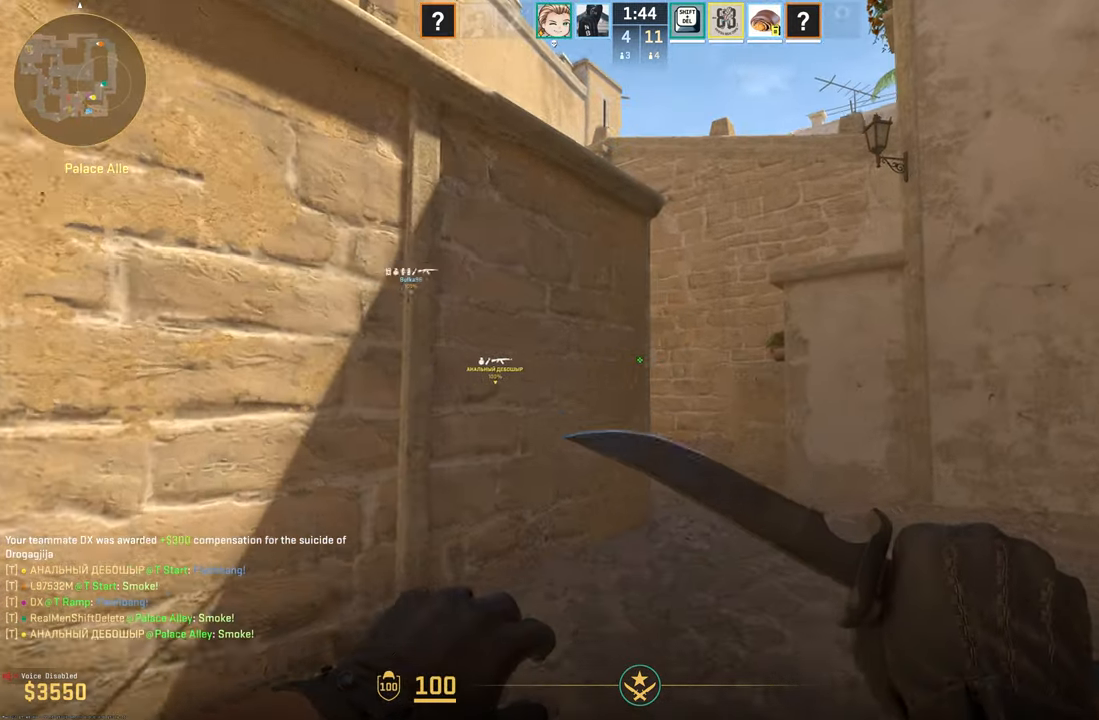
{"keys": ["w"], "mouse": [], "events": [[134, "d", "down"], [267, "d", "up"]]}